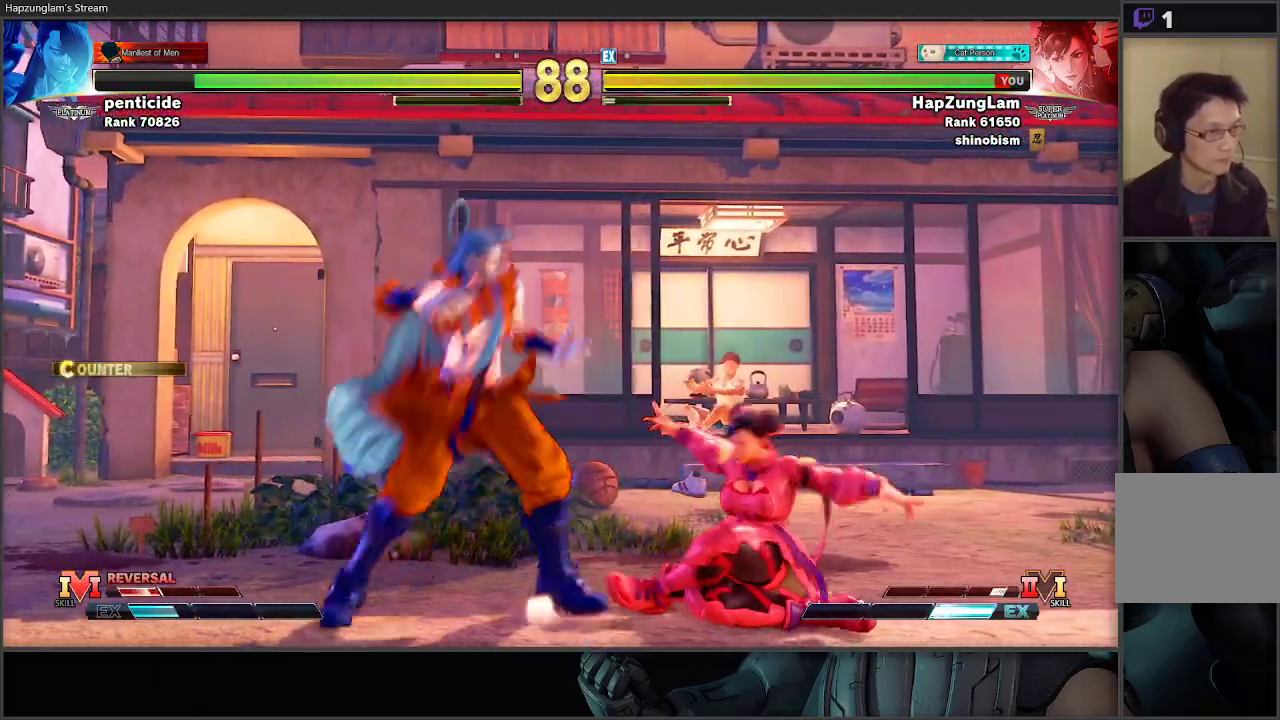
Gameplay with a controller (Xbox layout); each line is a JSON object with the inputs held at the frame after it. "events" lists button and stick changes between this image and that frame as [ms after this image, input, new state], when the widget could be followed in between.
{"buttons": ["A", "L3"], "left_stick": "down-right", "right_stick": "center", "events": [[167, "B", "up"], [367, "A", "down"]]}
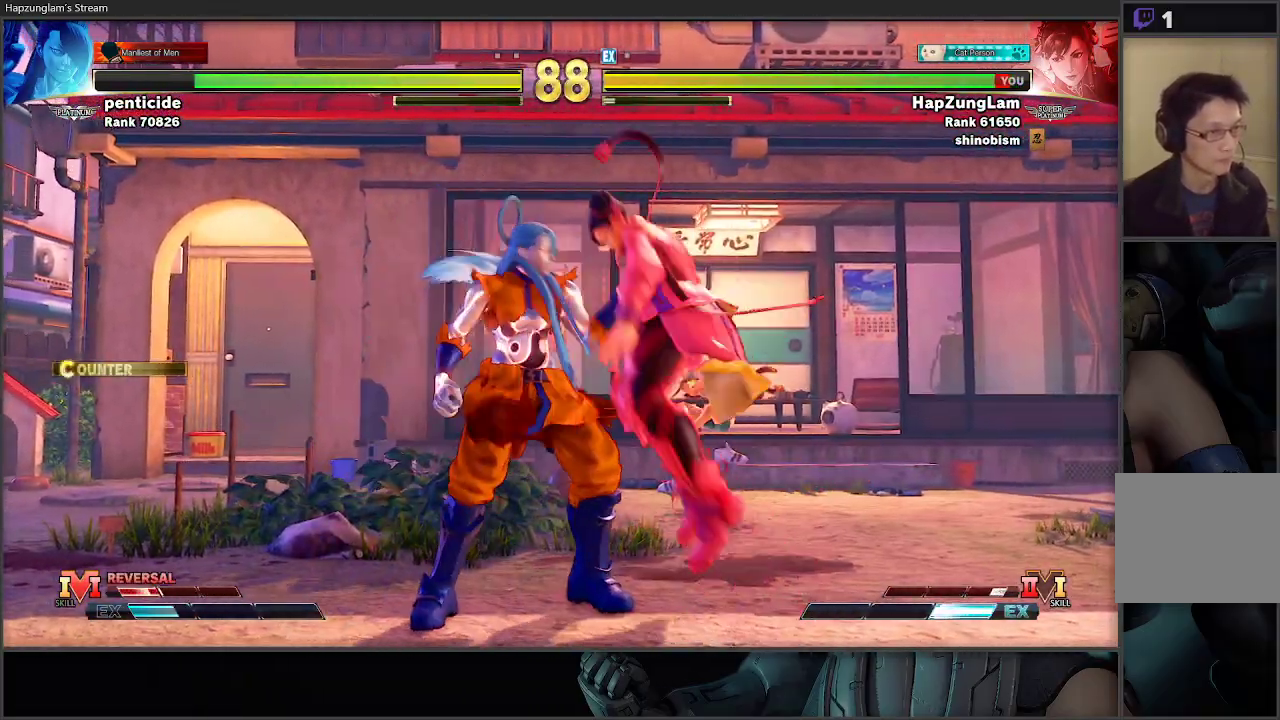
{"buttons": [], "left_stick": "right", "right_stick": "center", "events": [[50, "A", "up"], [133, "L3", "up"], [217, "left_stick", "center"], [383, "left_stick", "right"]]}
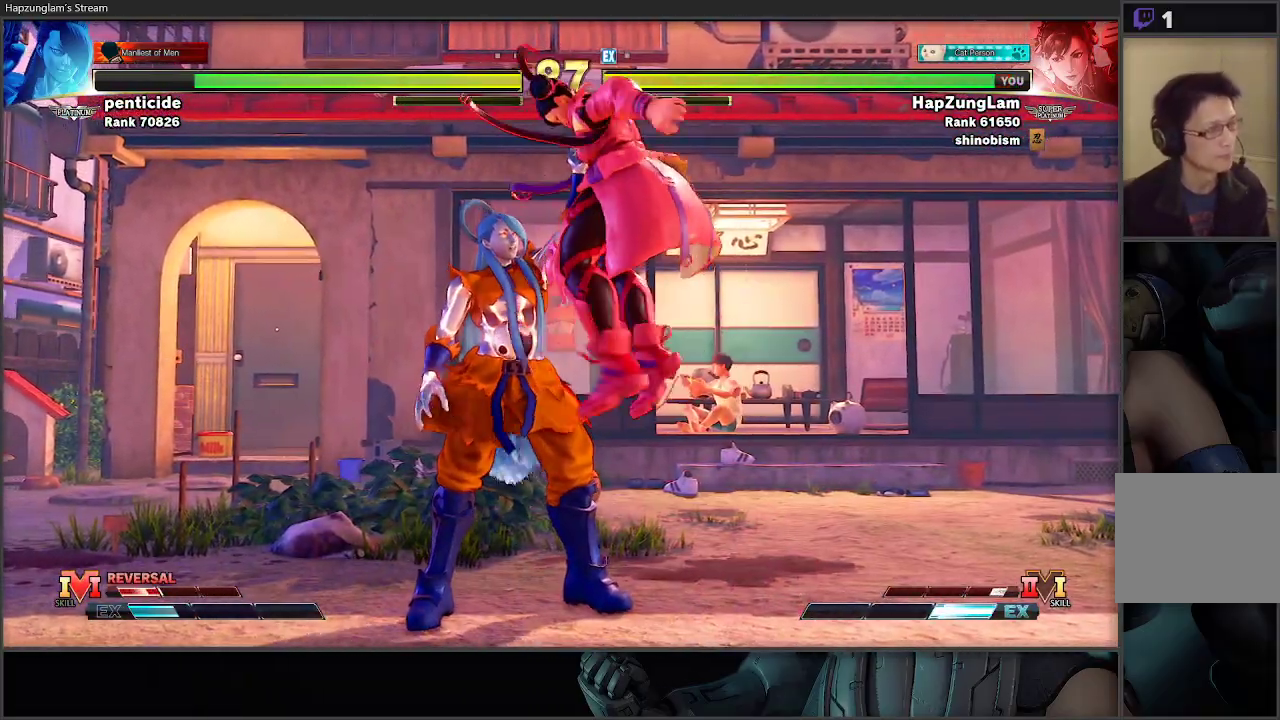
{"buttons": [], "left_stick": "right", "right_stick": "center", "events": [[133, "L2", "down"], [283, "L2", "up"], [367, "L2", "down"], [467, "L2", "up"]]}
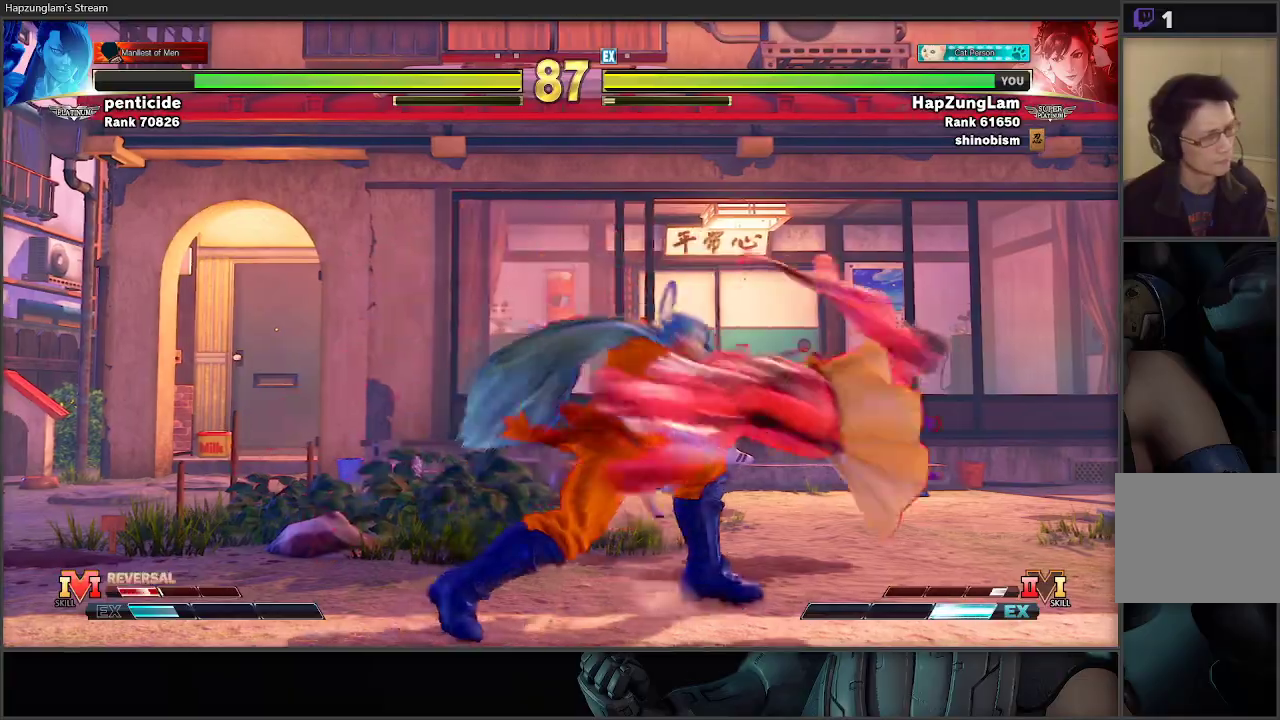
{"buttons": [], "left_stick": "right", "right_stick": "center", "events": [[33, "L2", "down"], [133, "L2", "up"], [200, "L2", "down"], [317, "L2", "up"], [367, "L2", "down"], [467, "L2", "up"]]}
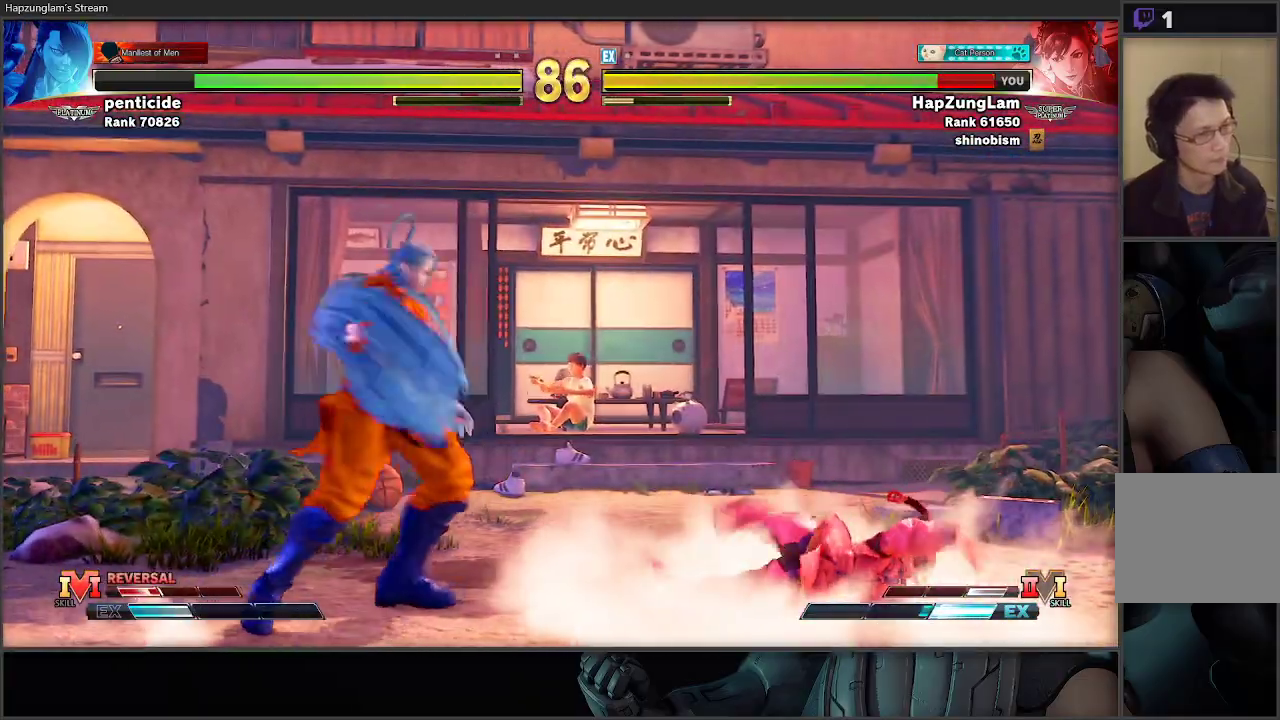
{"buttons": [], "left_stick": "right", "right_stick": "center", "events": [[50, "left_stick", "center"], [100, "left_stick", "right"], [317, "L3", "down"], [500, "L3", "up"]]}
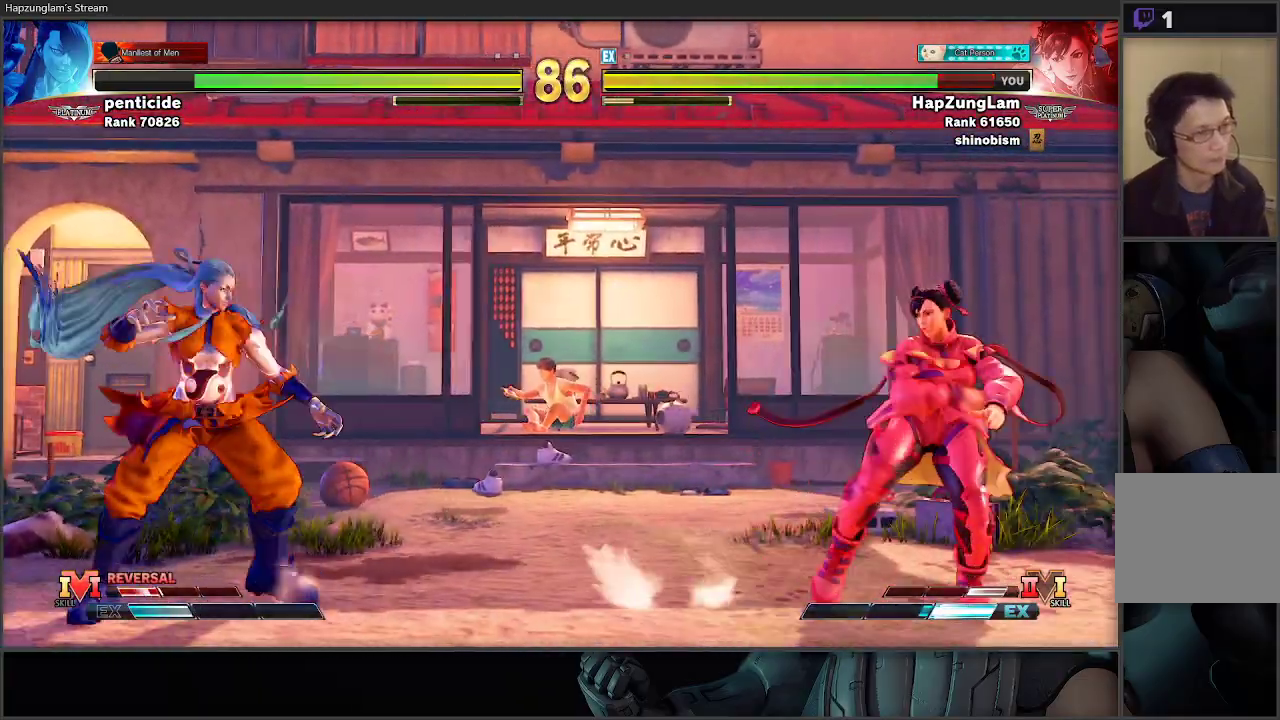
{"buttons": ["L3"], "left_stick": "right", "right_stick": "center", "events": [[67, "left_stick", "left"], [283, "left_stick", "right"], [333, "L3", "down"]]}
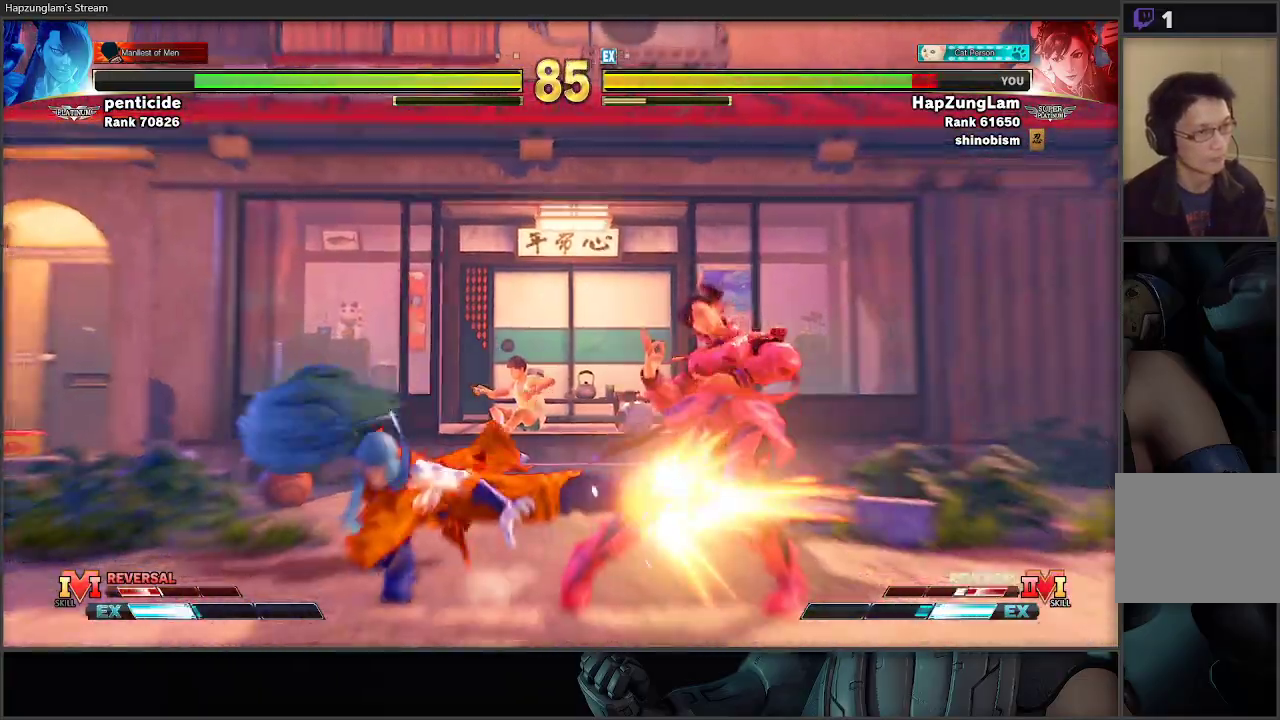
{"buttons": ["L3"], "left_stick": "down-right", "right_stick": "center", "events": [[333, "left_stick", "down-right"]]}
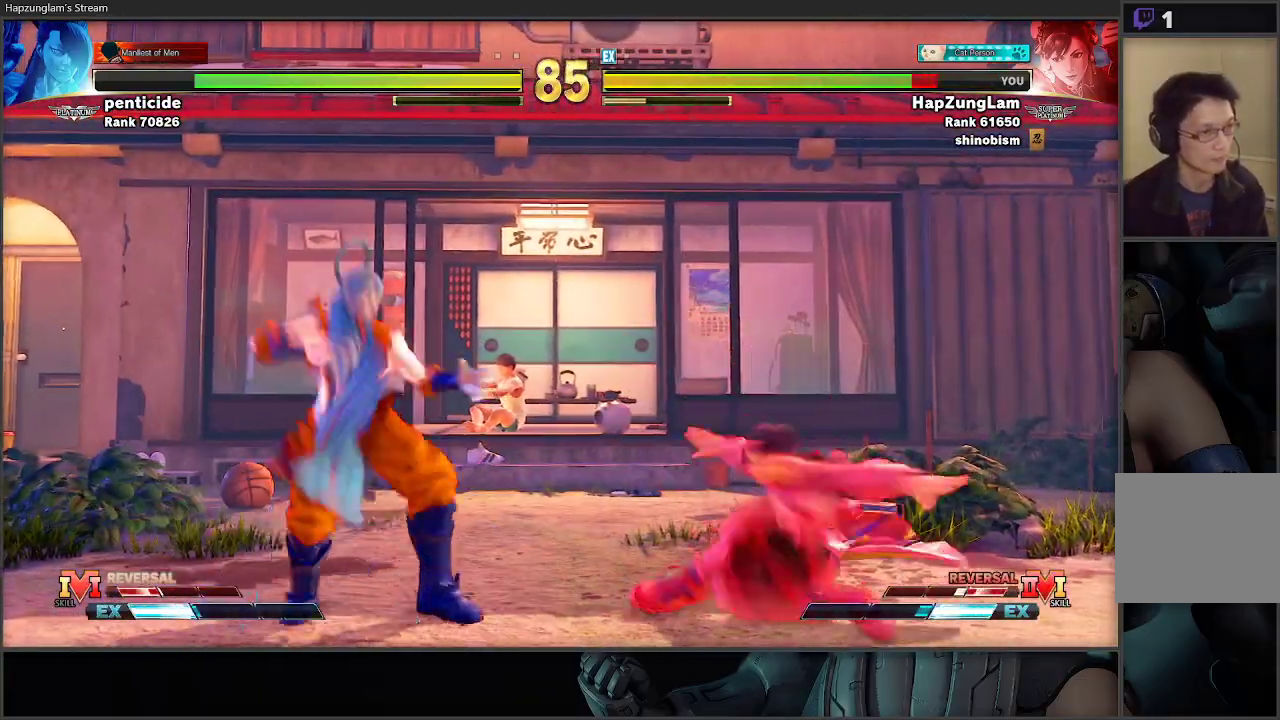
{"buttons": ["X", "R1", "L3"], "left_stick": "right", "right_stick": "center", "events": [[283, "left_stick", "down-left"], [333, "R1", "down"], [333, "X", "down"], [367, "left_stick", "right"]]}
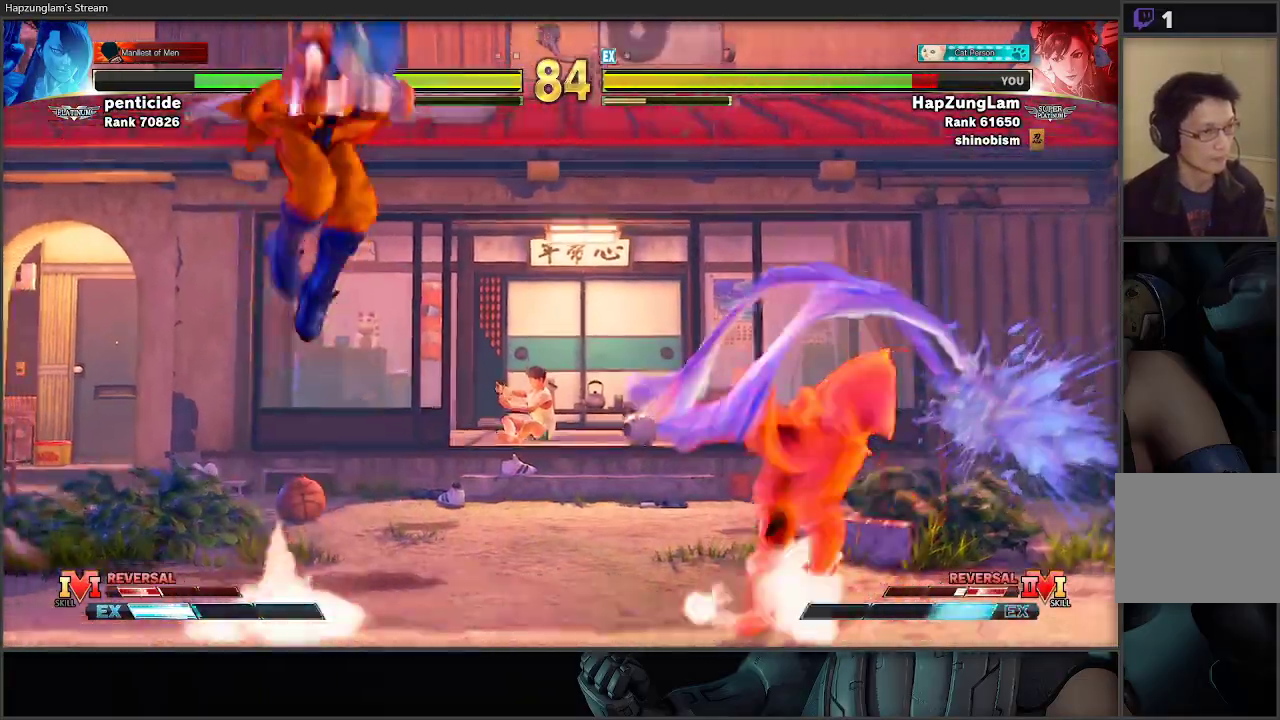
{"buttons": [], "left_stick": "left", "right_stick": "center", "events": [[17, "X", "up"], [50, "R1", "up"], [67, "L3", "up"], [117, "left_stick", "center"], [267, "left_stick", "left"], [367, "left_stick", "center"], [433, "left_stick", "left"]]}
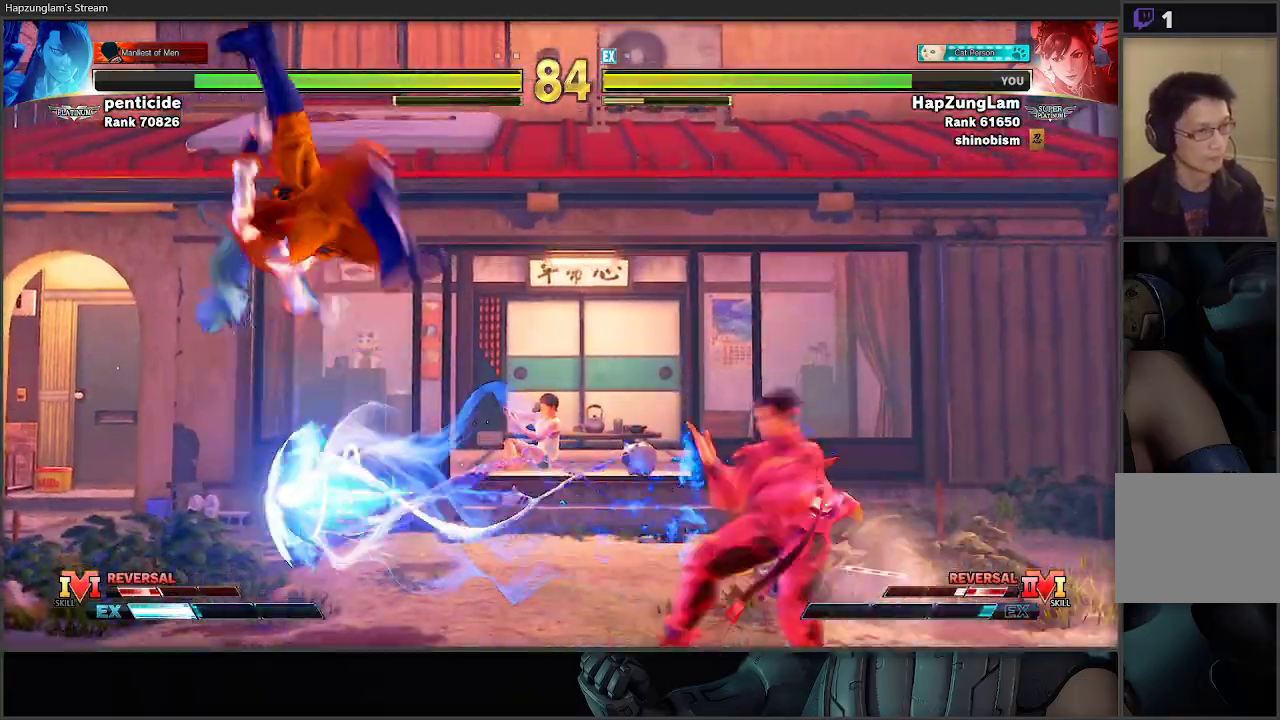
{"buttons": ["L3"], "left_stick": "down-right", "right_stick": "center", "events": [[17, "left_stick", "center"], [100, "left_stick", "right"], [250, "L3", "down"], [250, "left_stick", "down-right"]]}
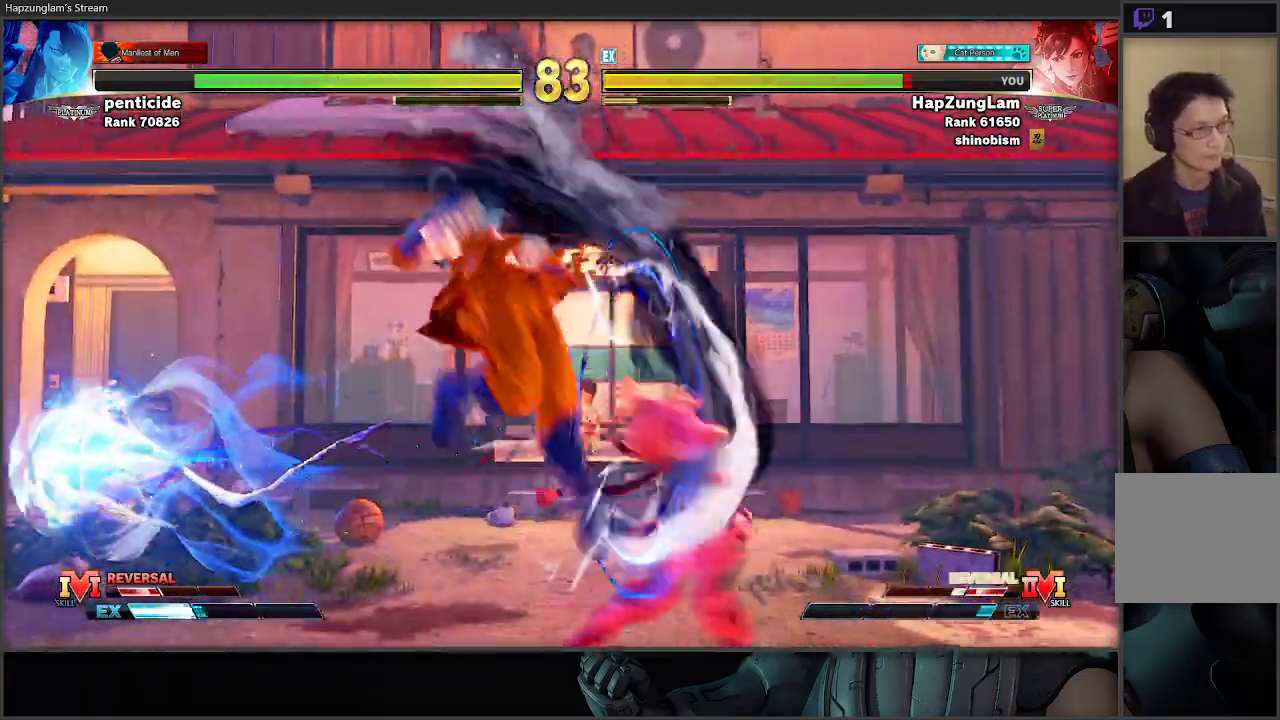
{"buttons": ["L3"], "left_stick": "down-right", "right_stick": "center", "events": [[317, "A", "down"], [500, "A", "up"]]}
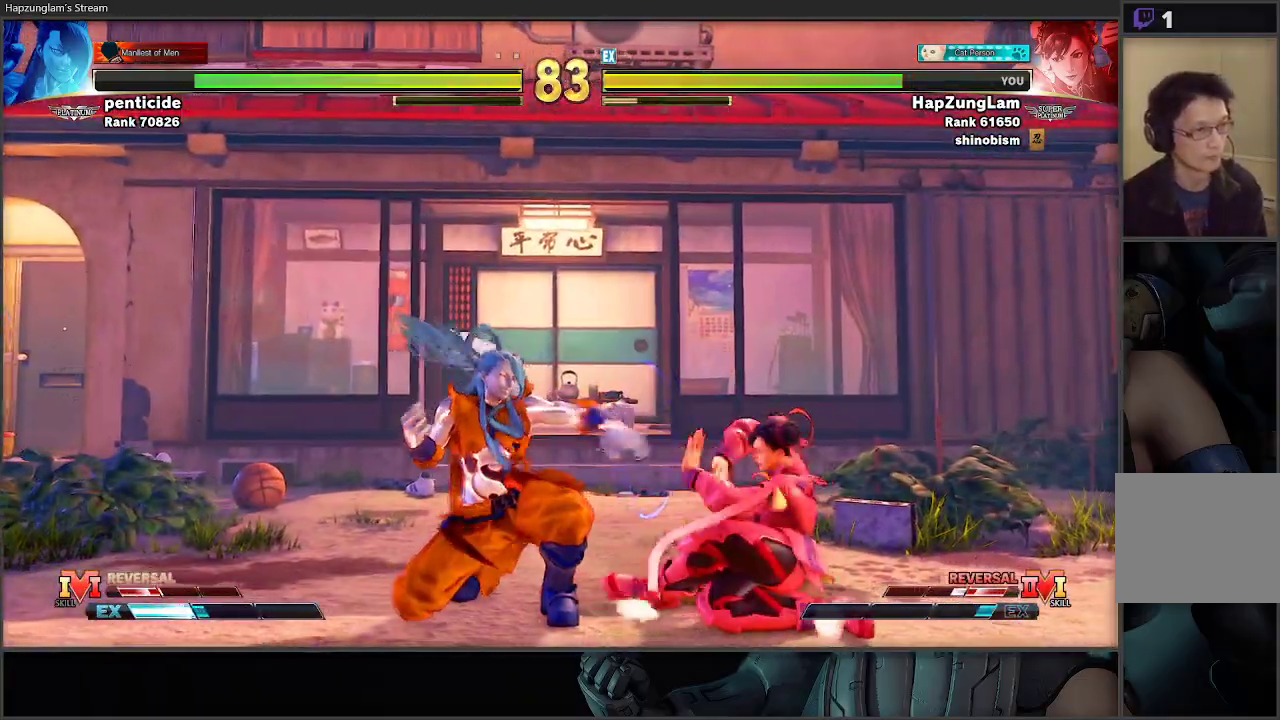
{"buttons": ["L3"], "left_stick": "down-right", "right_stick": "center", "events": [[117, "X", "down"], [267, "X", "up"]]}
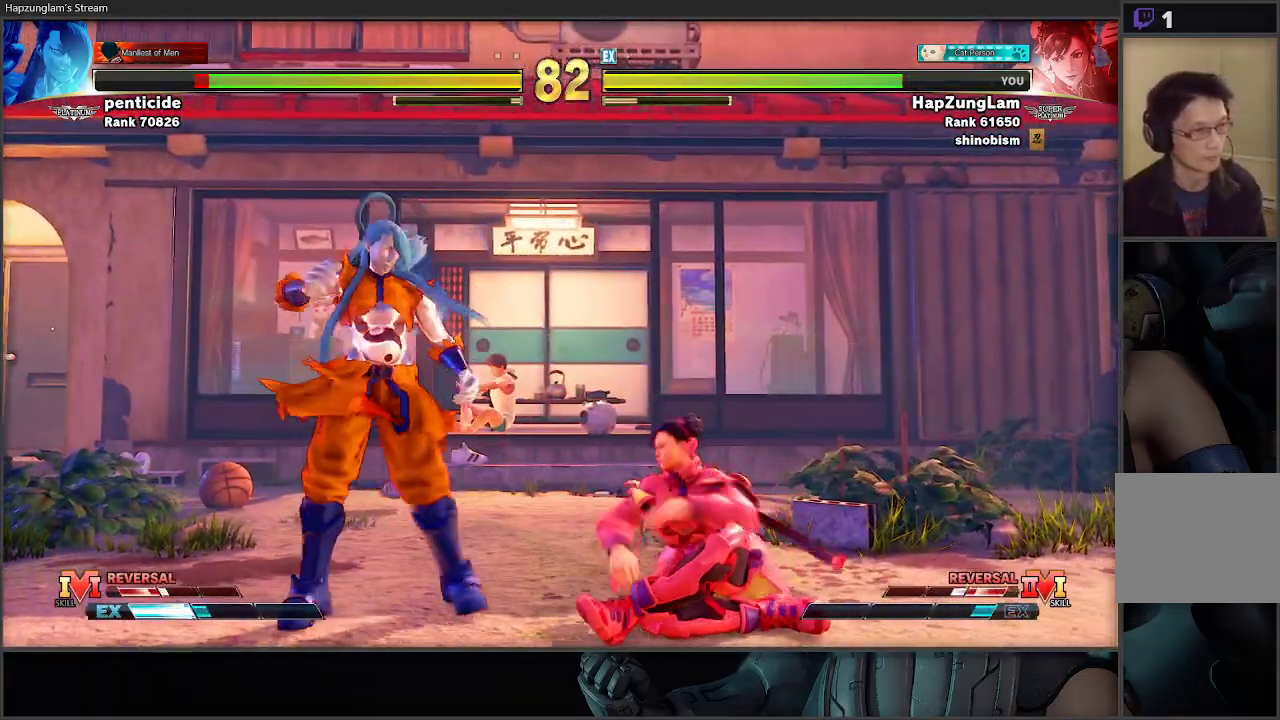
{"buttons": ["L3"], "left_stick": "down-right", "right_stick": "center", "events": [[83, "L3", "up"], [83, "left_stick", "down-left"], [267, "L3", "down"], [267, "left_stick", "down-right"]]}
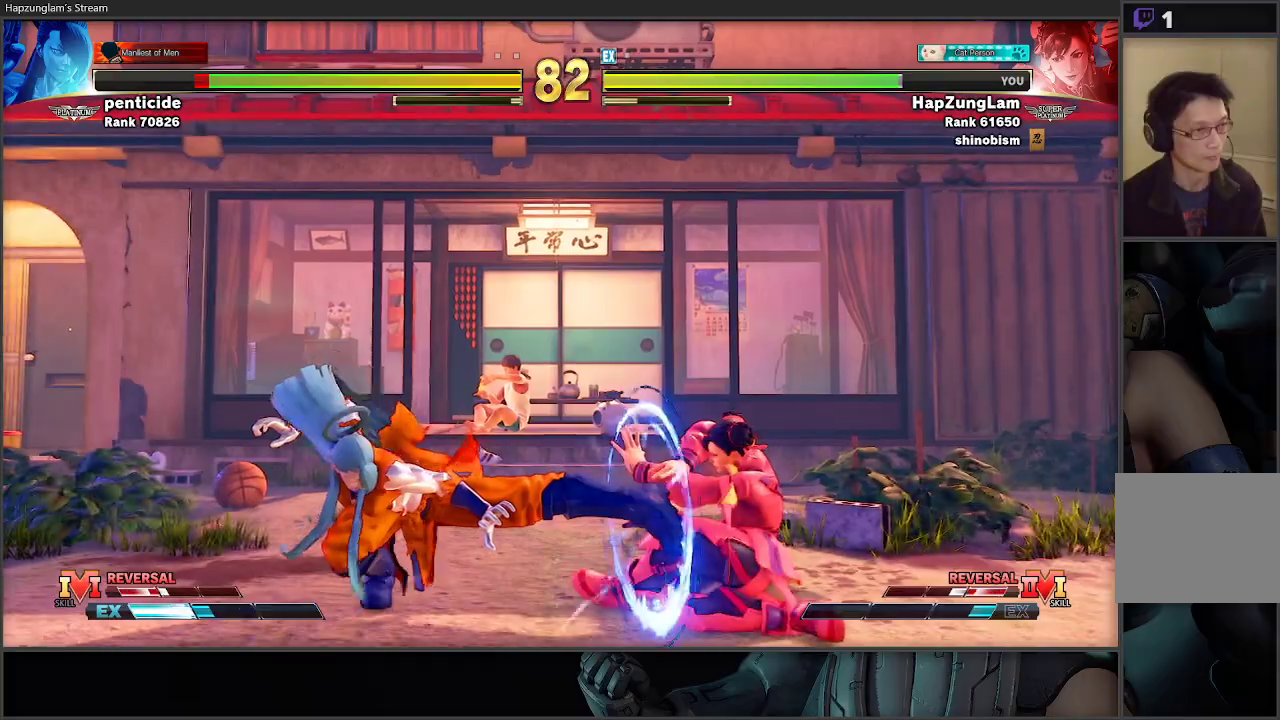
{"buttons": [], "left_stick": "down-right", "right_stick": "center", "events": [[67, "A", "down"], [100, "A", "up"], [317, "L3", "up"]]}
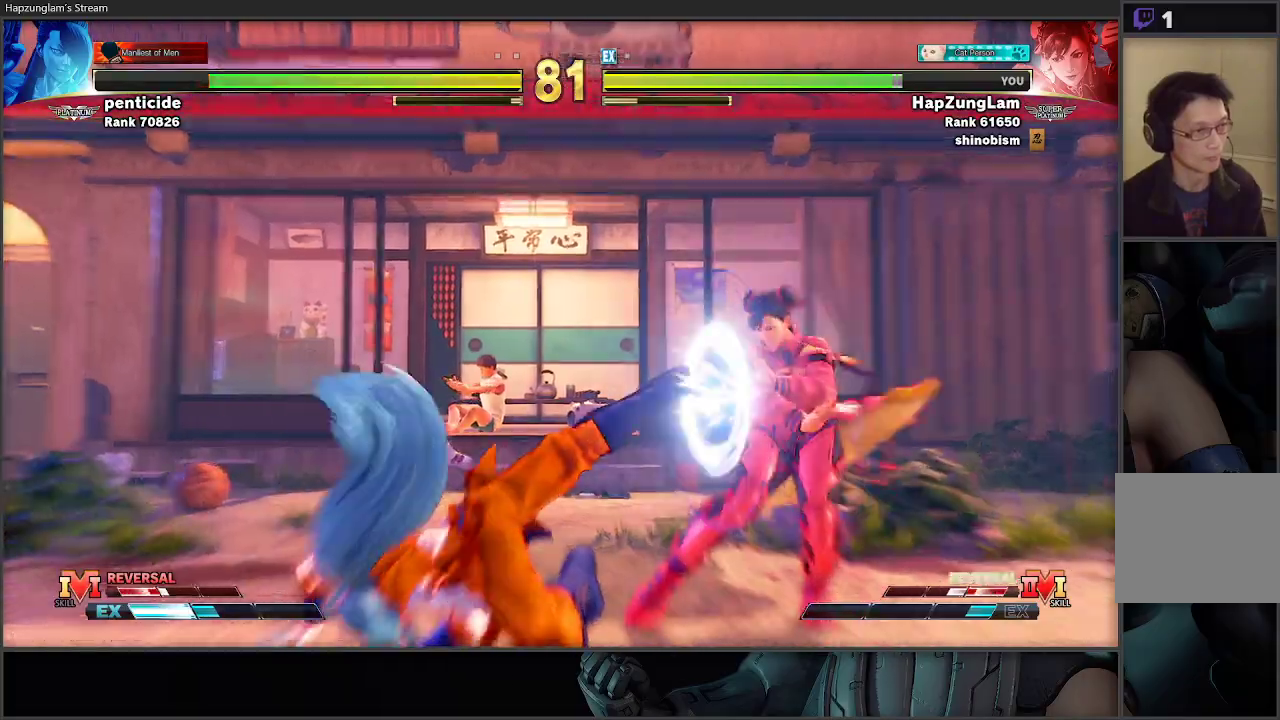
{"buttons": [], "left_stick": "center", "right_stick": "center", "events": [[17, "left_stick", "down"], [83, "L3", "down"], [150, "left_stick", "down-right"], [167, "L3", "up"], [383, "left_stick", "center"]]}
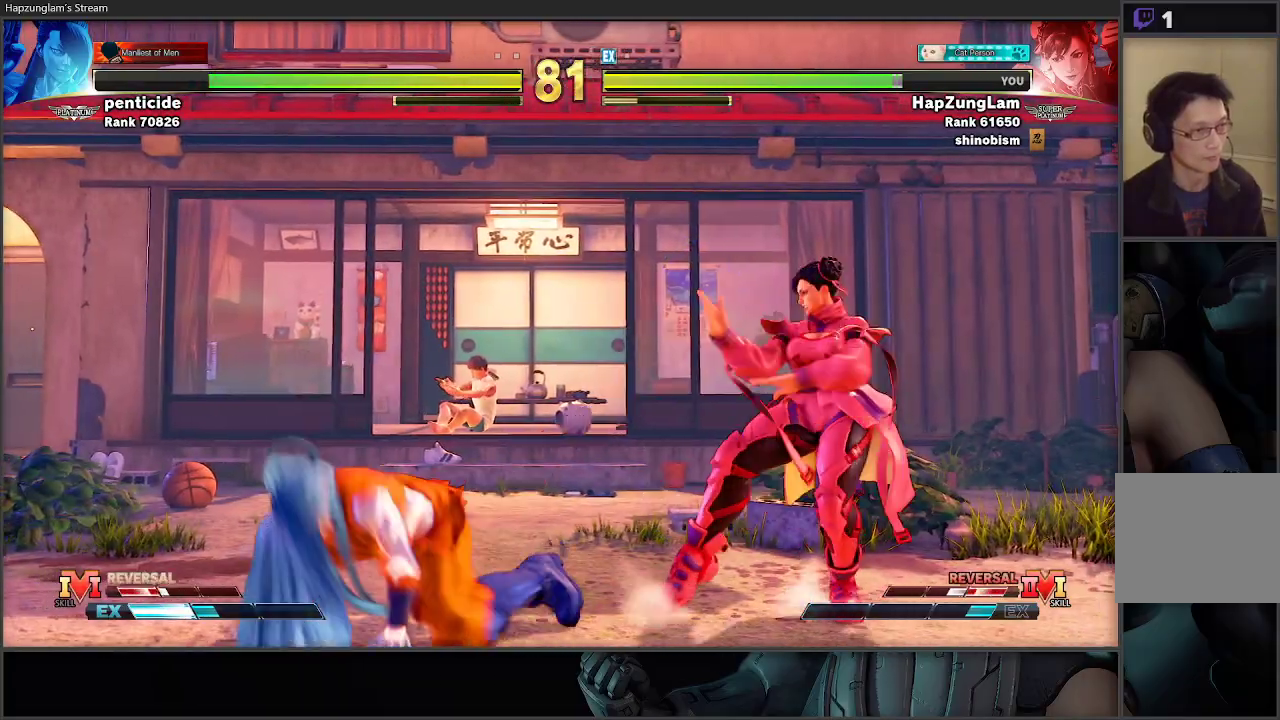
{"buttons": [], "left_stick": "right", "right_stick": "center", "events": [[17, "left_stick", "down-right"], [217, "left_stick", "down-left"], [400, "left_stick", "right"]]}
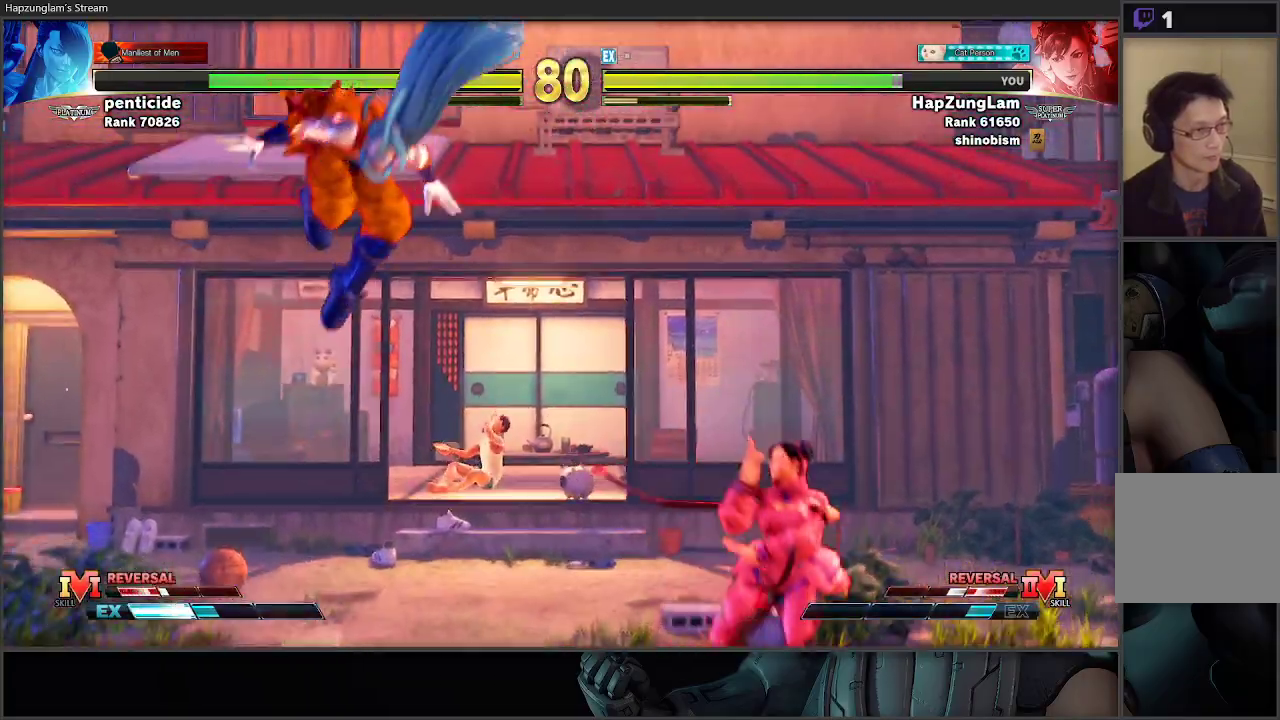
{"buttons": ["L3"], "left_stick": "down-right", "right_stick": "center", "events": [[233, "left_stick", "left"], [350, "L3", "down"], [367, "left_stick", "down-right"]]}
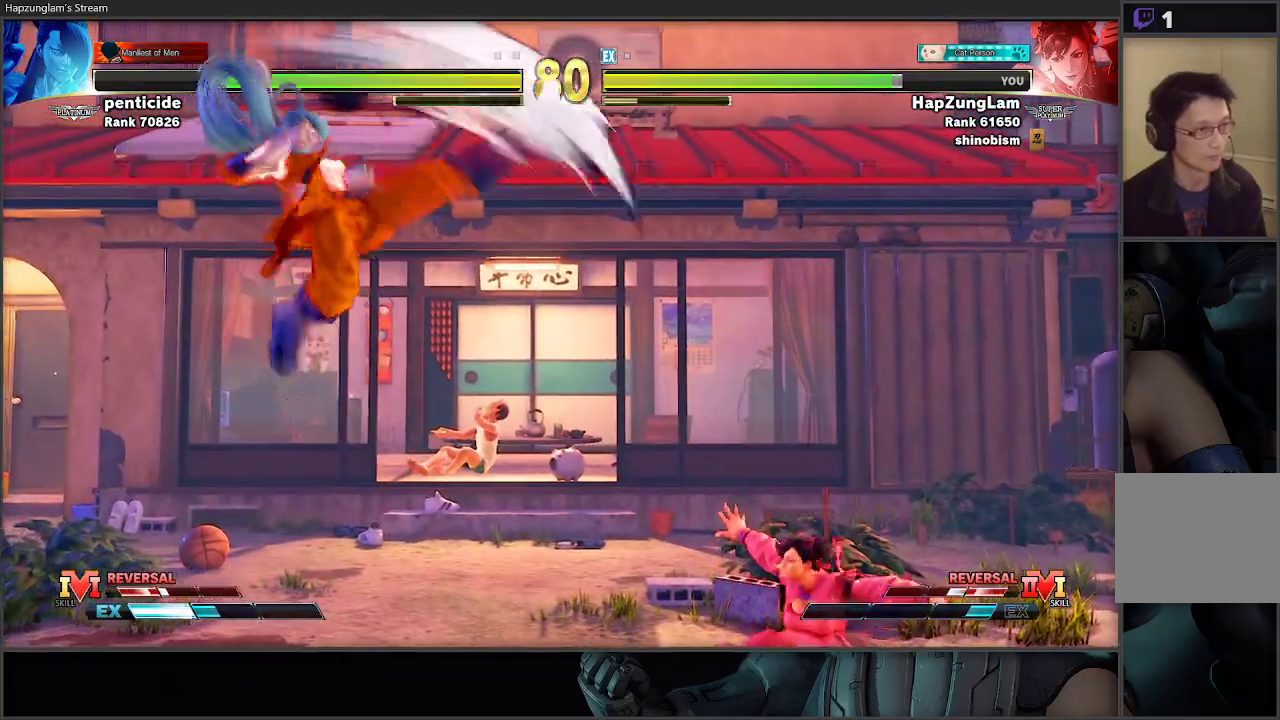
{"buttons": ["L3"], "left_stick": "down-right", "right_stick": "center", "events": [[167, "L3", "up"], [217, "left_stick", "down-left"], [267, "R2", "down"], [267, "left_stick", "down-right"], [283, "L3", "down"], [433, "R2", "up"]]}
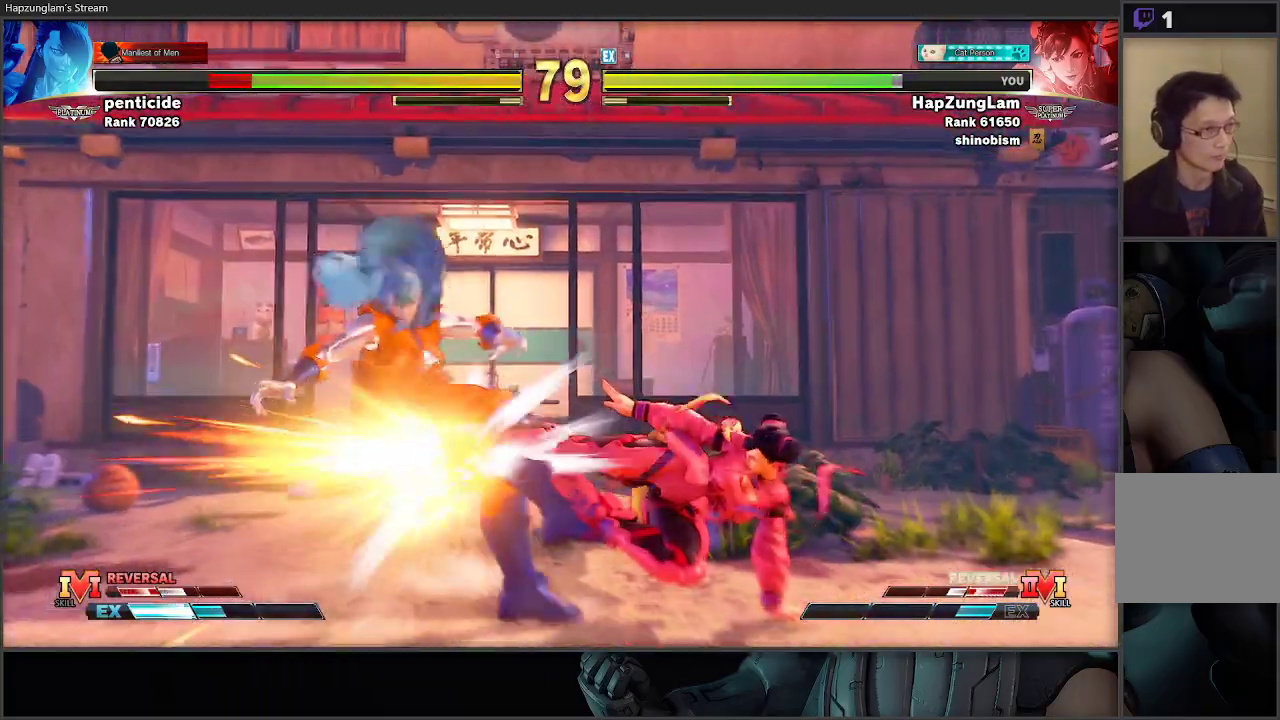
{"buttons": [], "left_stick": "left", "right_stick": "center", "events": [[283, "L3", "up"], [350, "left_stick", "center"], [417, "left_stick", "left"]]}
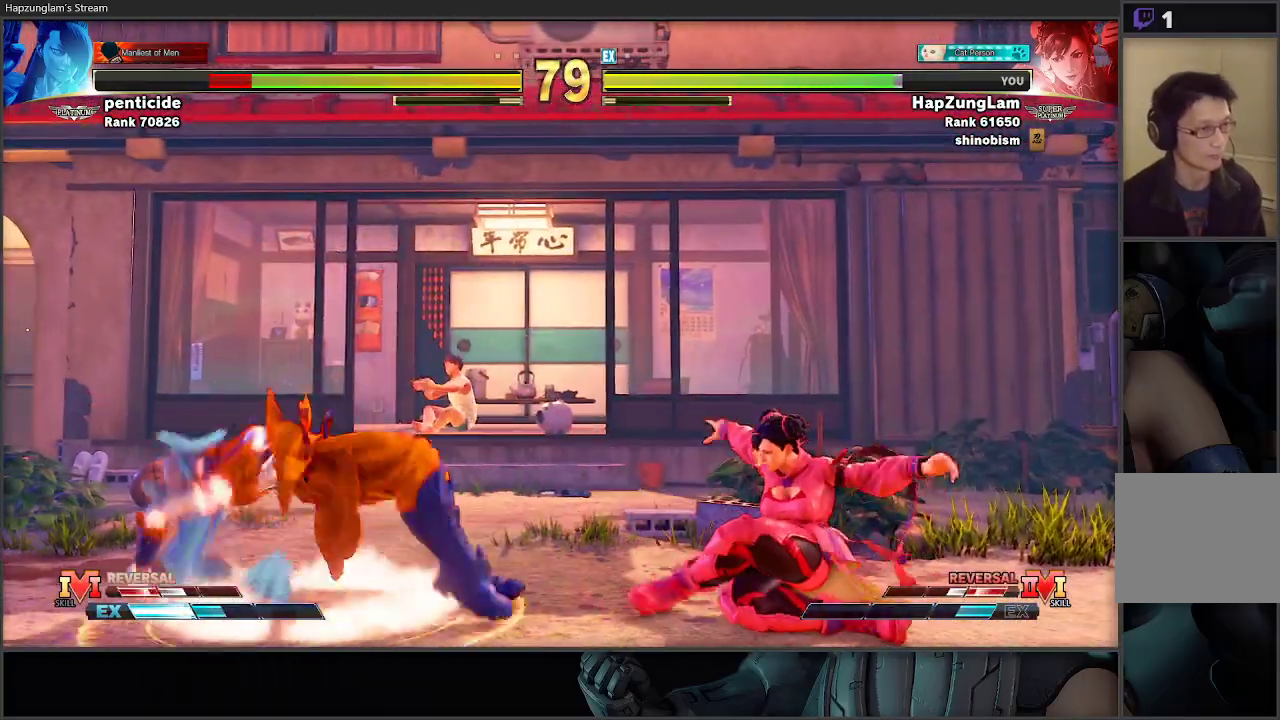
{"buttons": [], "left_stick": "right", "right_stick": "center", "events": [[33, "left_stick", "center"], [83, "left_stick", "left"], [283, "left_stick", "right"]]}
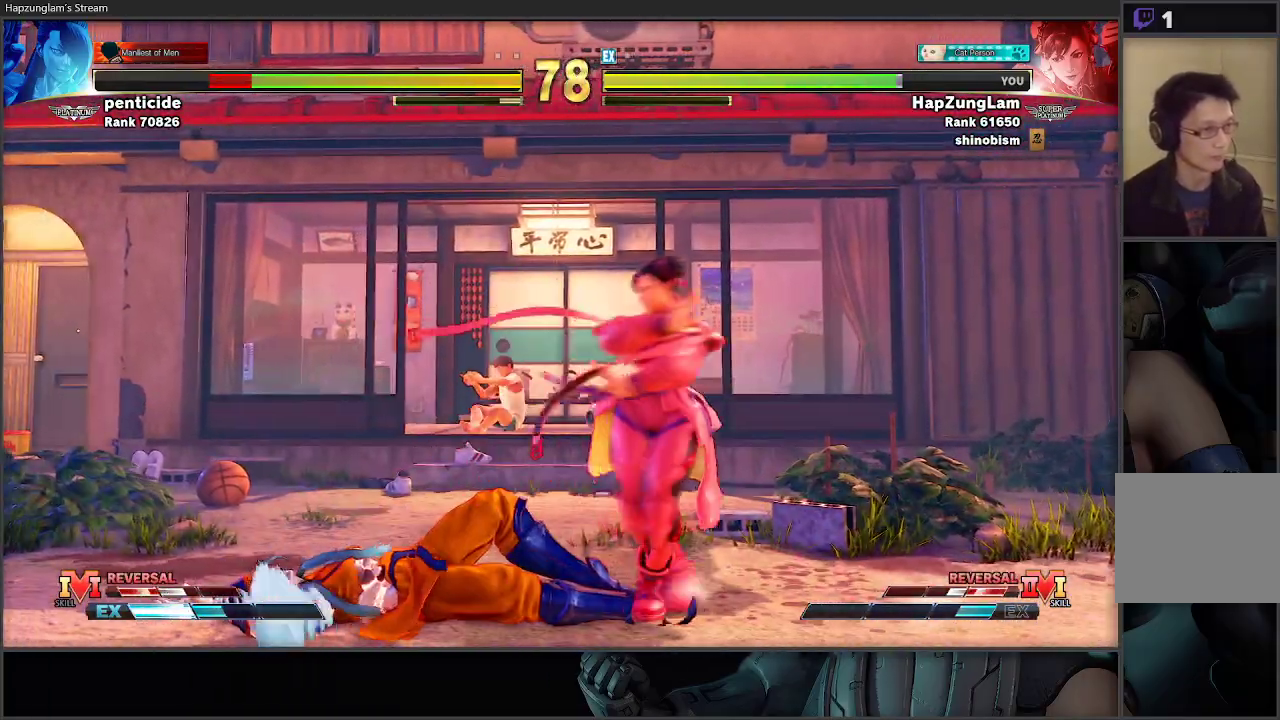
{"buttons": [], "left_stick": "right", "right_stick": "center", "events": [[100, "left_stick", "left"], [283, "X", "down"], [367, "left_stick", "right"], [400, "X", "up"]]}
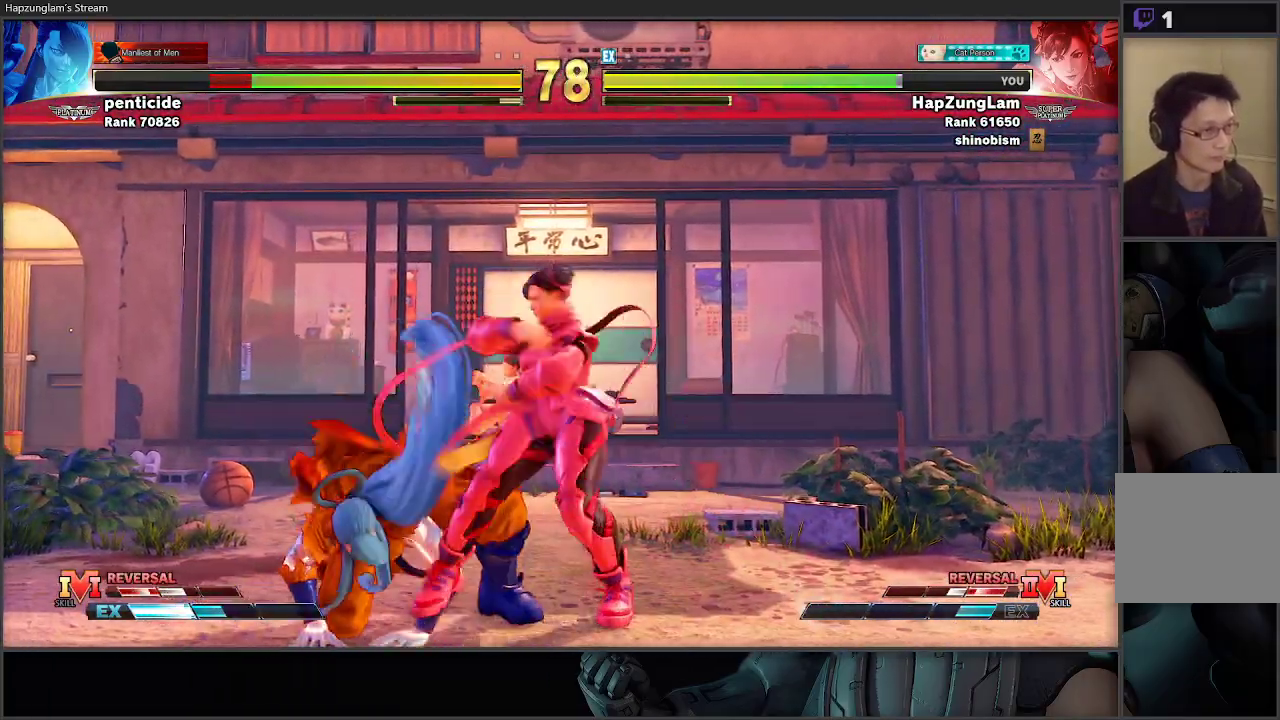
{"buttons": ["L3"], "left_stick": "down-right", "right_stick": "center", "events": [[67, "left_stick", "down"], [133, "left_stick", "up-left"], [233, "left_stick", "down-left"], [317, "A", "down"], [317, "L3", "down"], [367, "left_stick", "down-right"], [383, "A", "up"]]}
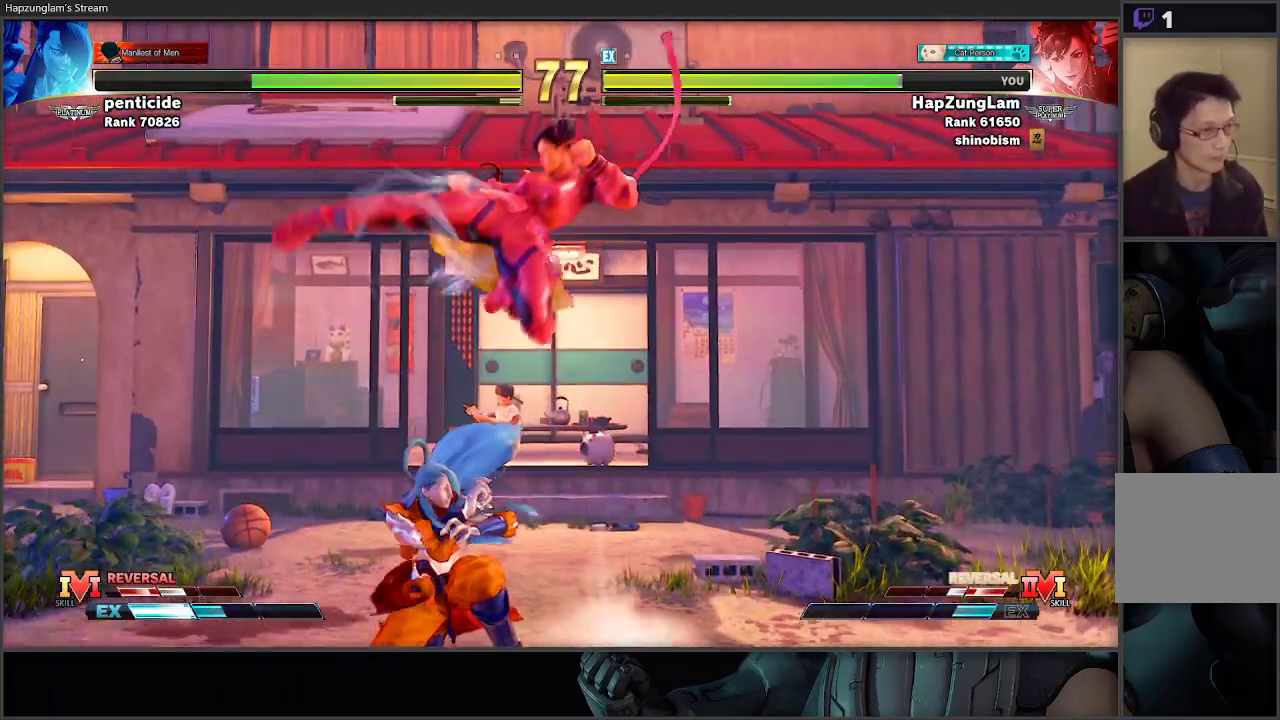
{"buttons": ["L3"], "left_stick": "down-right", "right_stick": "center", "events": []}
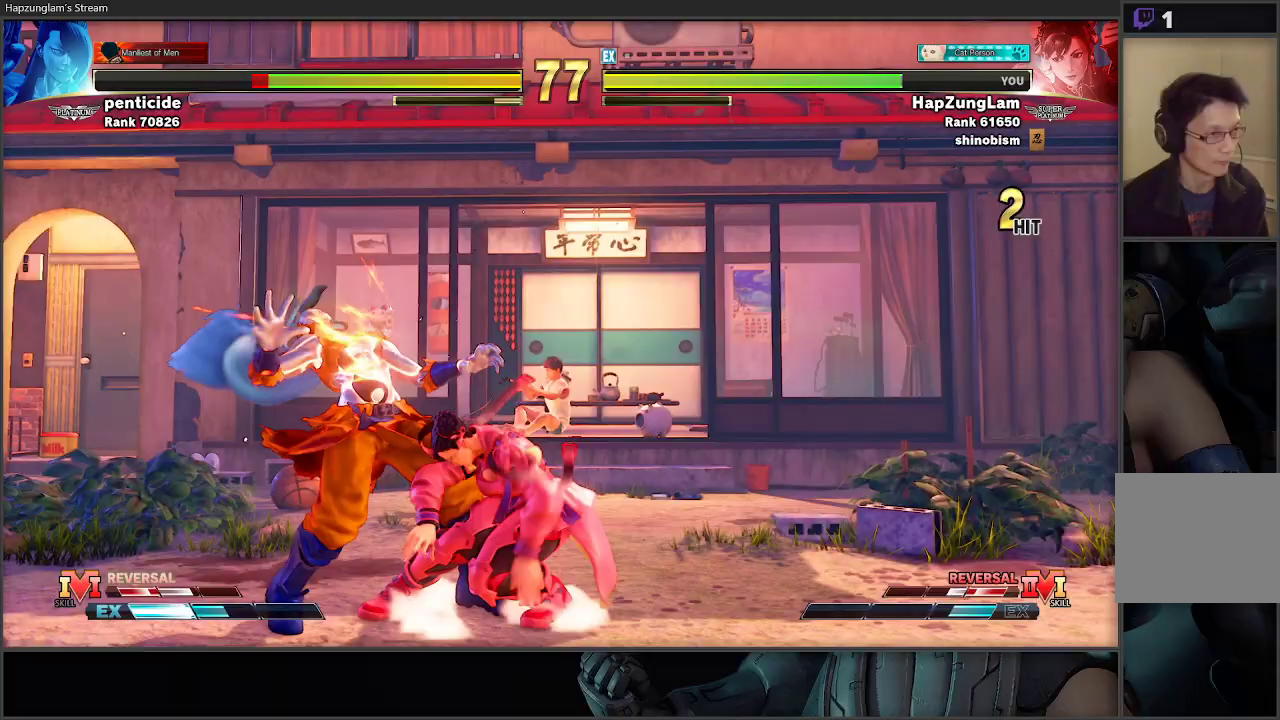
{"buttons": ["A", "X"], "left_stick": "center", "right_stick": "center", "events": [[33, "A", "down"], [267, "L3", "up"], [283, "A", "up"], [333, "left_stick", "up"], [367, "X", "down"], [433, "A", "down"], [500, "left_stick", "center"]]}
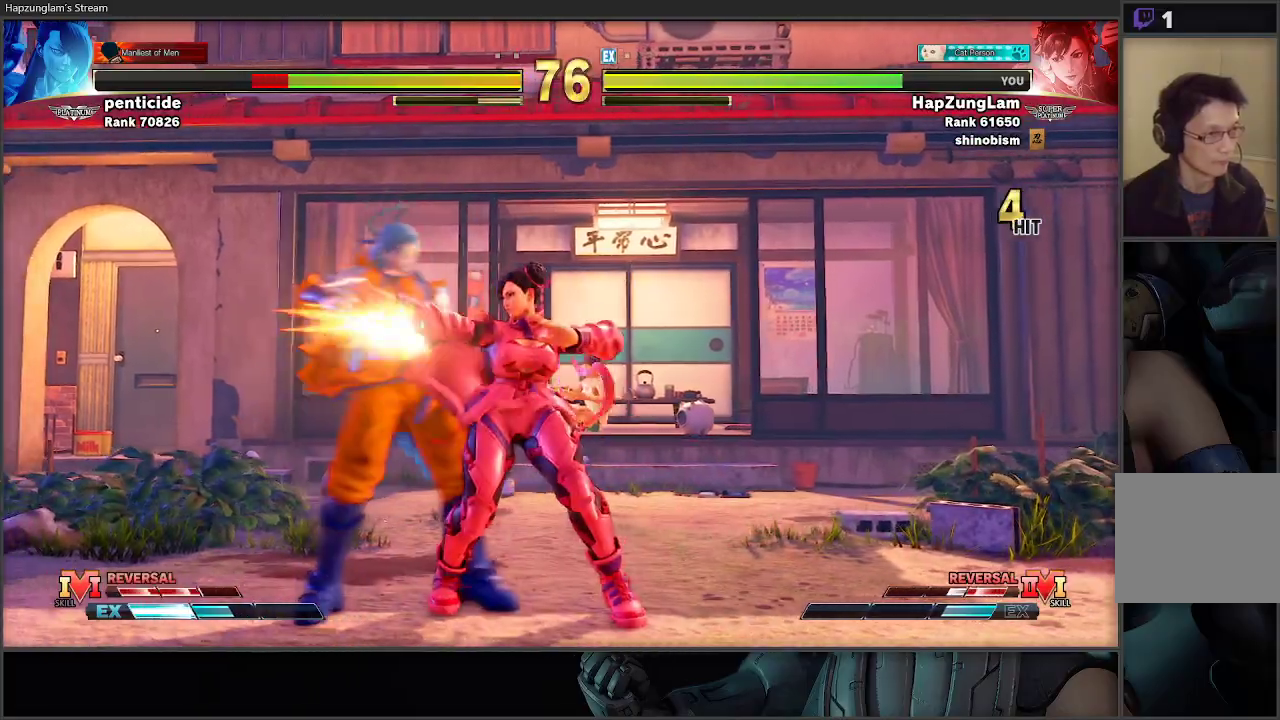
{"buttons": [], "left_stick": "center", "right_stick": "center", "events": [[67, "A", "up"], [200, "X", "up"]]}
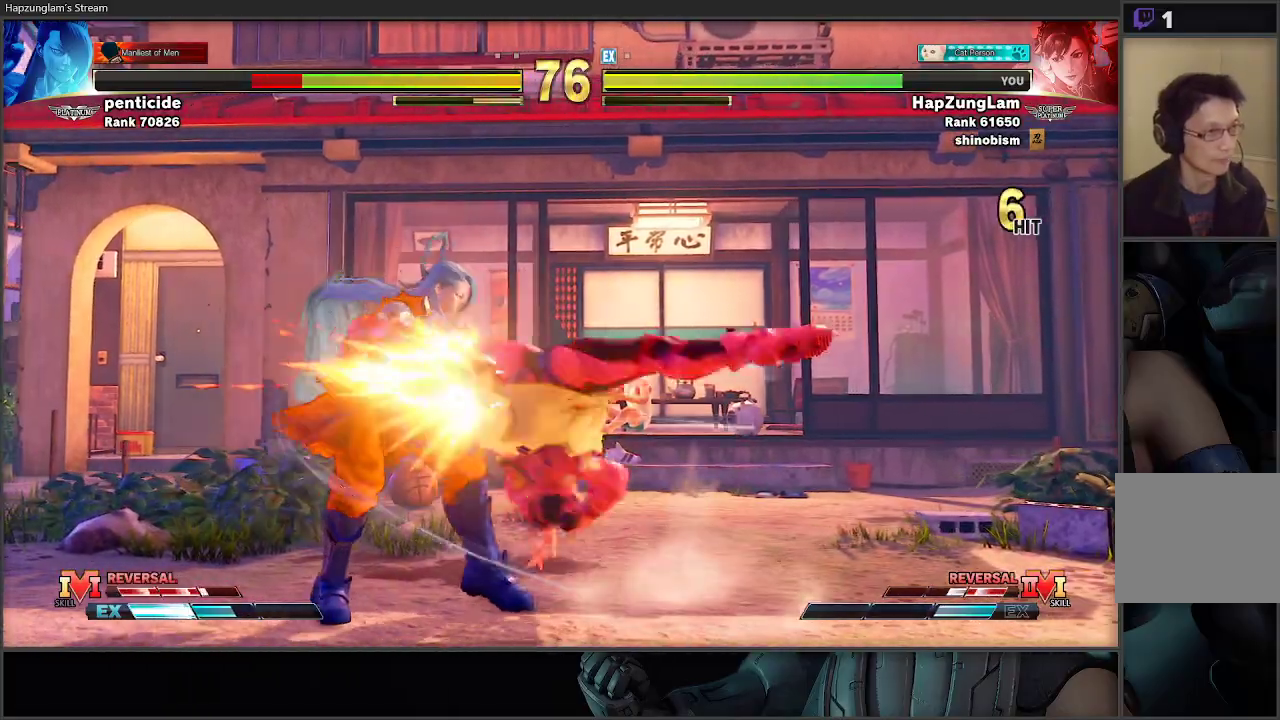
{"buttons": [], "left_stick": "center", "right_stick": "center", "events": []}
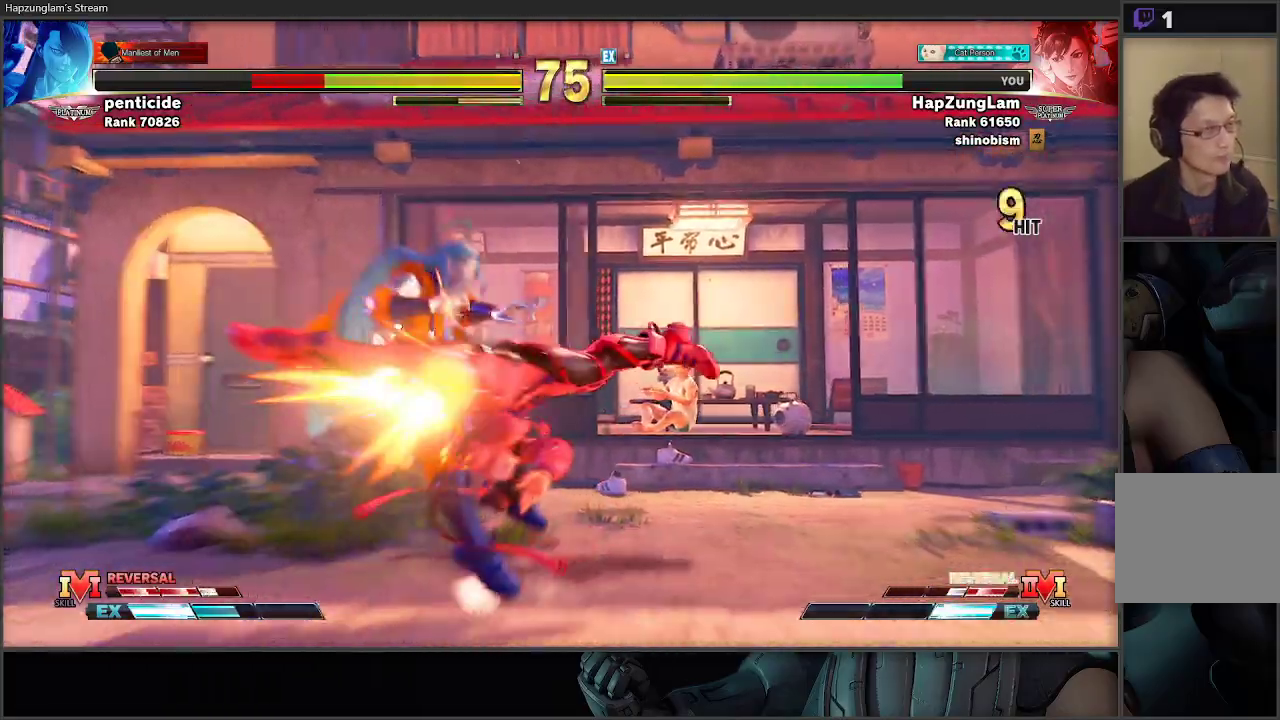
{"buttons": [], "left_stick": "center", "right_stick": "center", "events": [[67, "left_stick", "left"], [333, "left_stick", "center"], [383, "left_stick", "left"], [483, "left_stick", "center"]]}
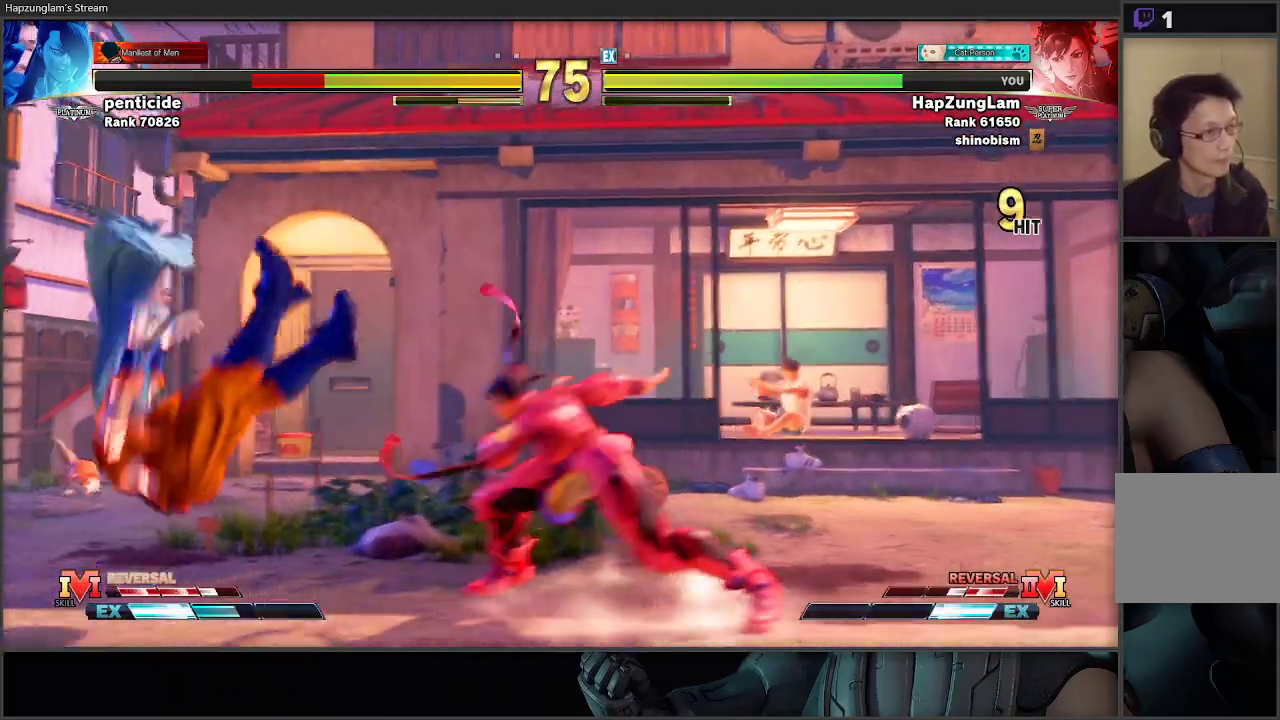
{"buttons": [], "left_stick": "left", "right_stick": "center", "events": [[33, "left_stick", "left"], [117, "left_stick", "center"], [183, "left_stick", "left"]]}